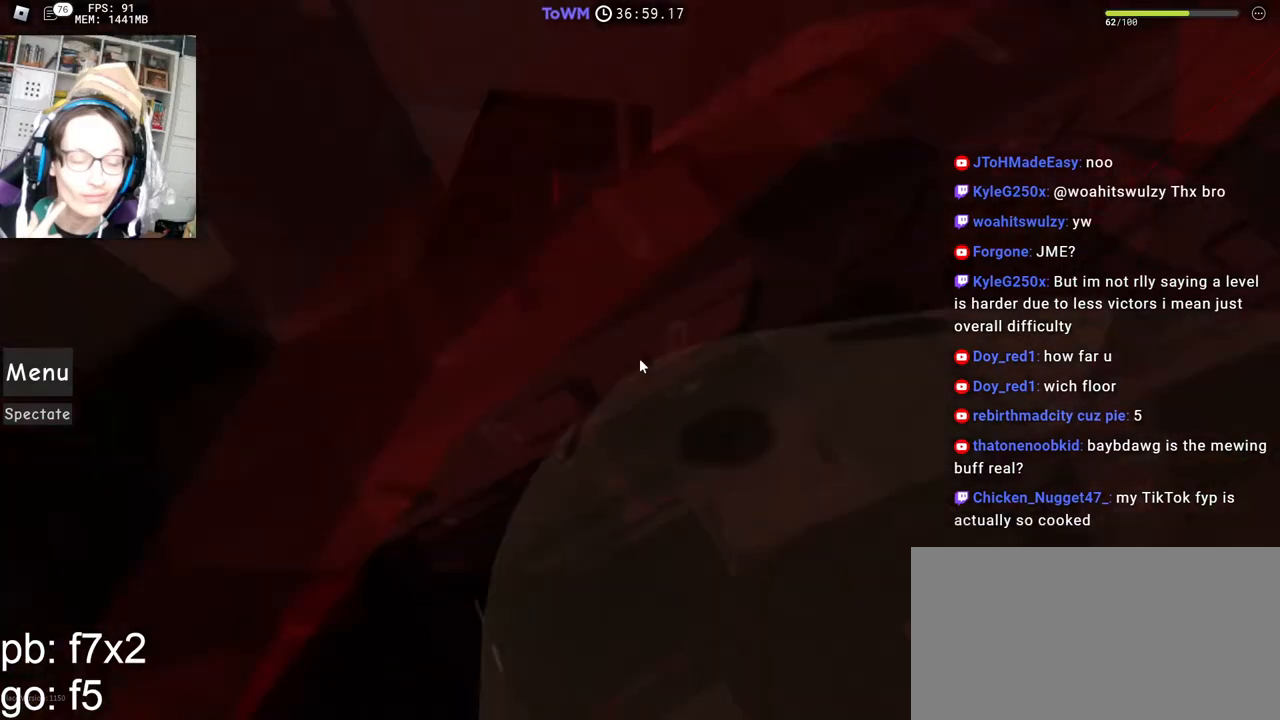
Gameplay with keyboard and mouse; each line is a JSON object with the keys and mouse buttons held at the frame after it. "events" lists presses ("down") and releases ("up") of "a", "ctrl", "d", "e", "q", "s", "shift", "space", "w", "mouse_left", "mouse_wheel", "mouse_right", "mouse_mb4" and "mouse_mb5" between this image and that frame as [ms after this image, input, new state], when the widget could be followed in between. "mouse_left", "mouse_wheel", "mouse_right", "mouse_mb4", "mouse_mb5" = the "left", "wheel", "right", "mb4", "mb5" buttons of the "mouse" list. No other keys are recorded. "wheel" means that the mouse wheel is clicked or scrolled. Mouse movement is not recorded.
{"keys": [], "mouse": []}
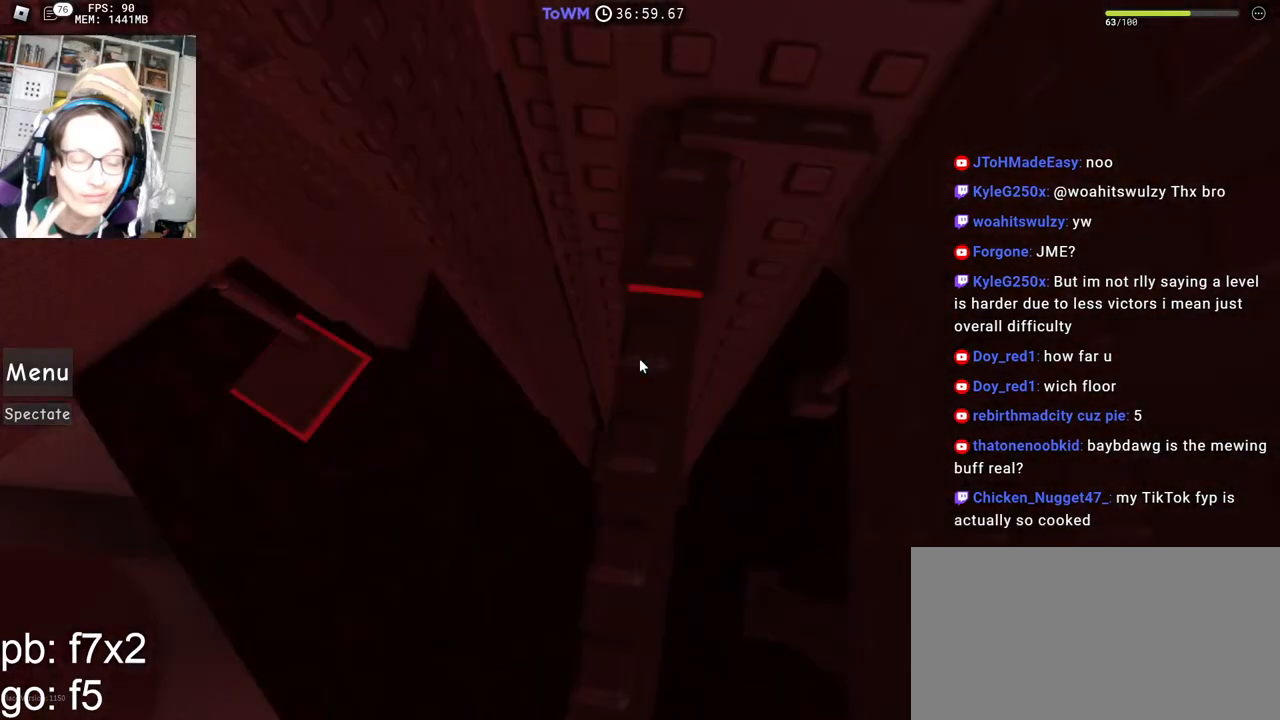
{"keys": [], "mouse": [], "events": []}
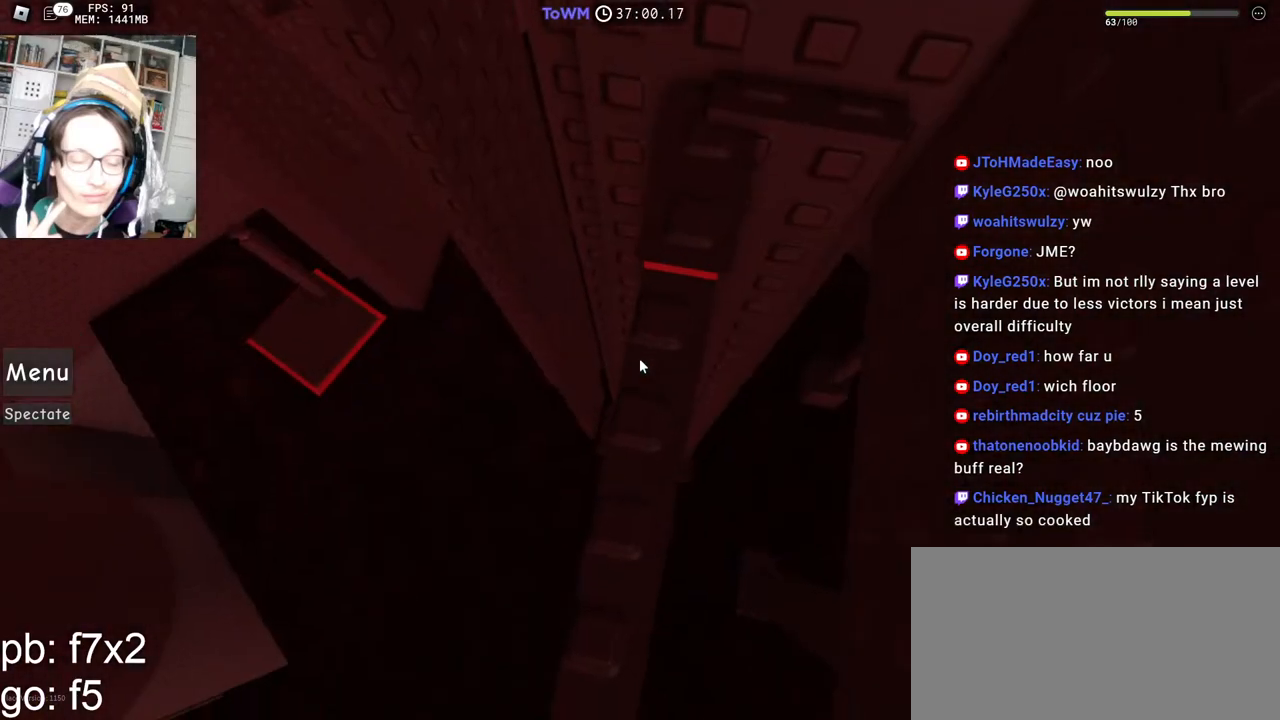
{"keys": [], "mouse": [], "events": []}
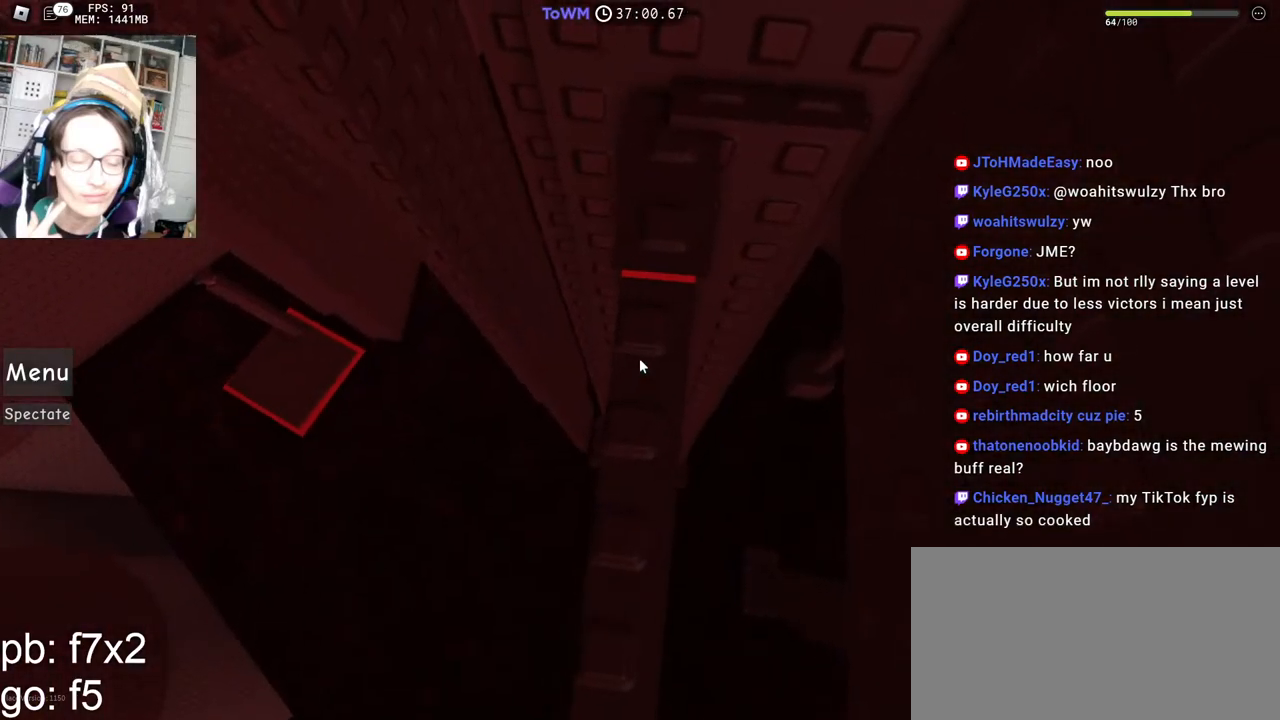
{"keys": [], "mouse": [], "events": []}
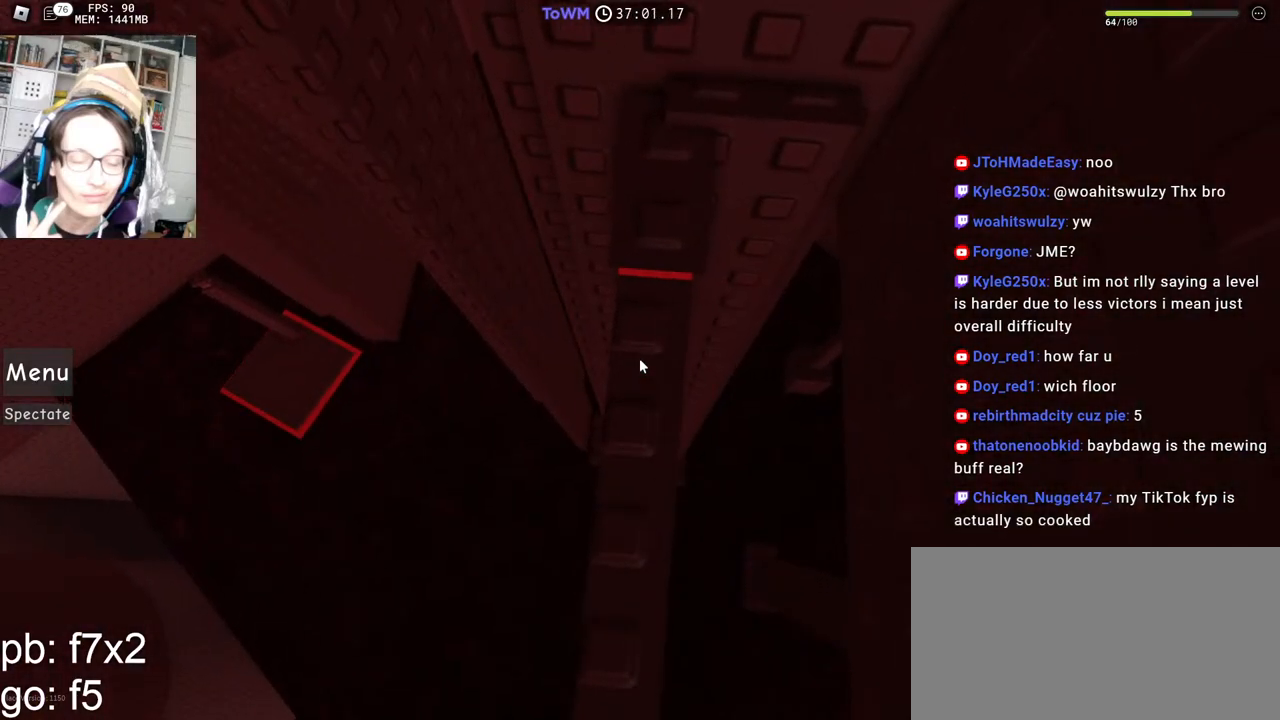
{"keys": [], "mouse": ["right"], "events": [[417, "mouse_right", "down"]]}
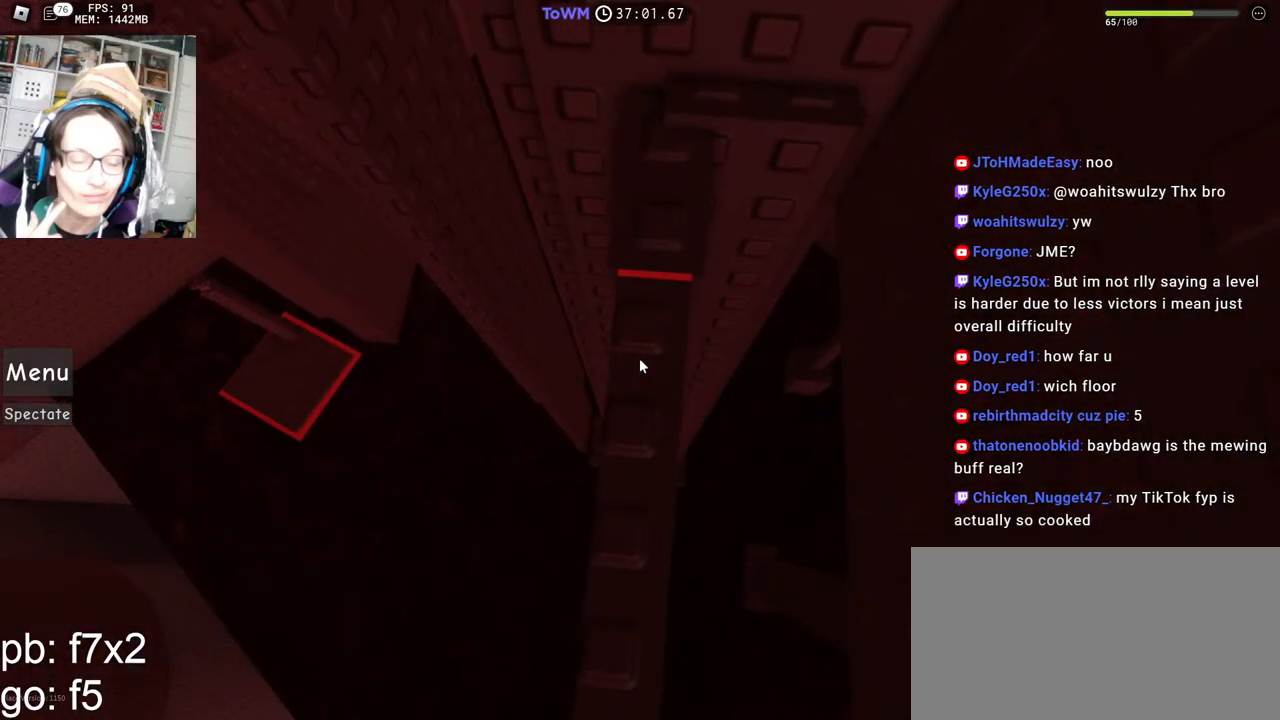
{"keys": ["w"], "mouse": ["right"], "events": [[234, "w", "down"]]}
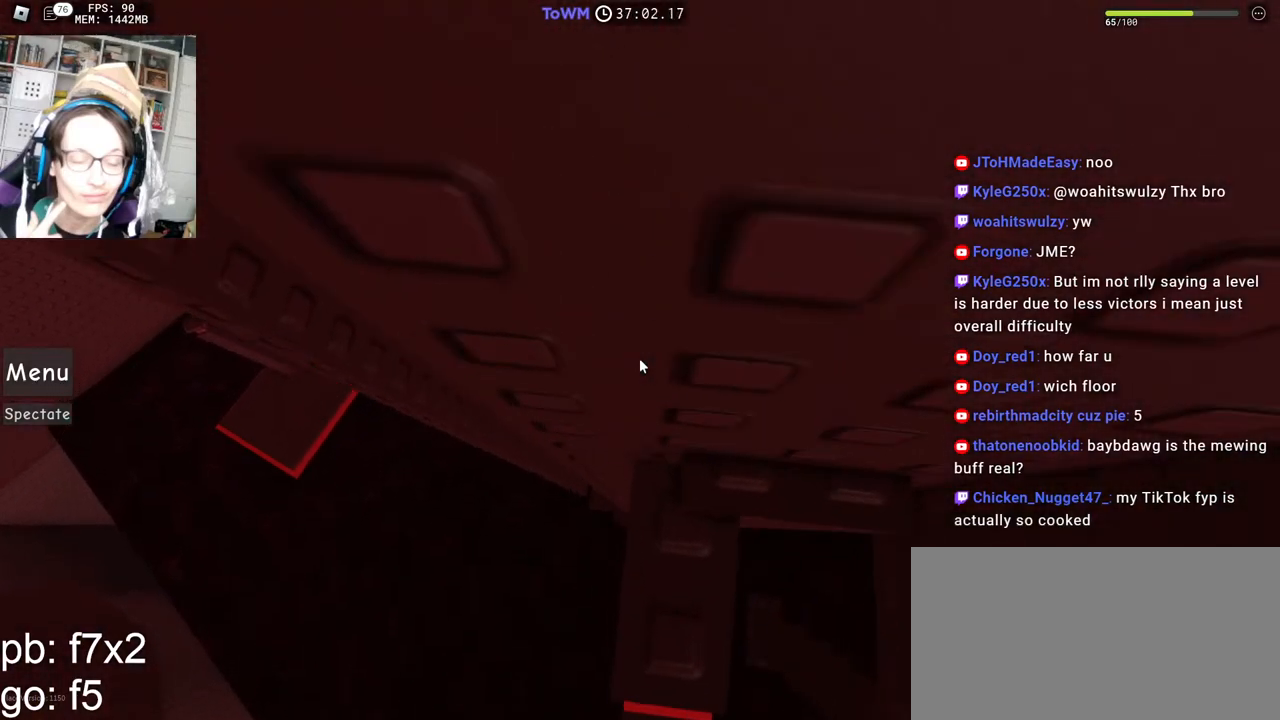
{"keys": [], "mouse": ["right"], "events": [[134, "w", "up"], [350, "w", "down"], [450, "w", "up"]]}
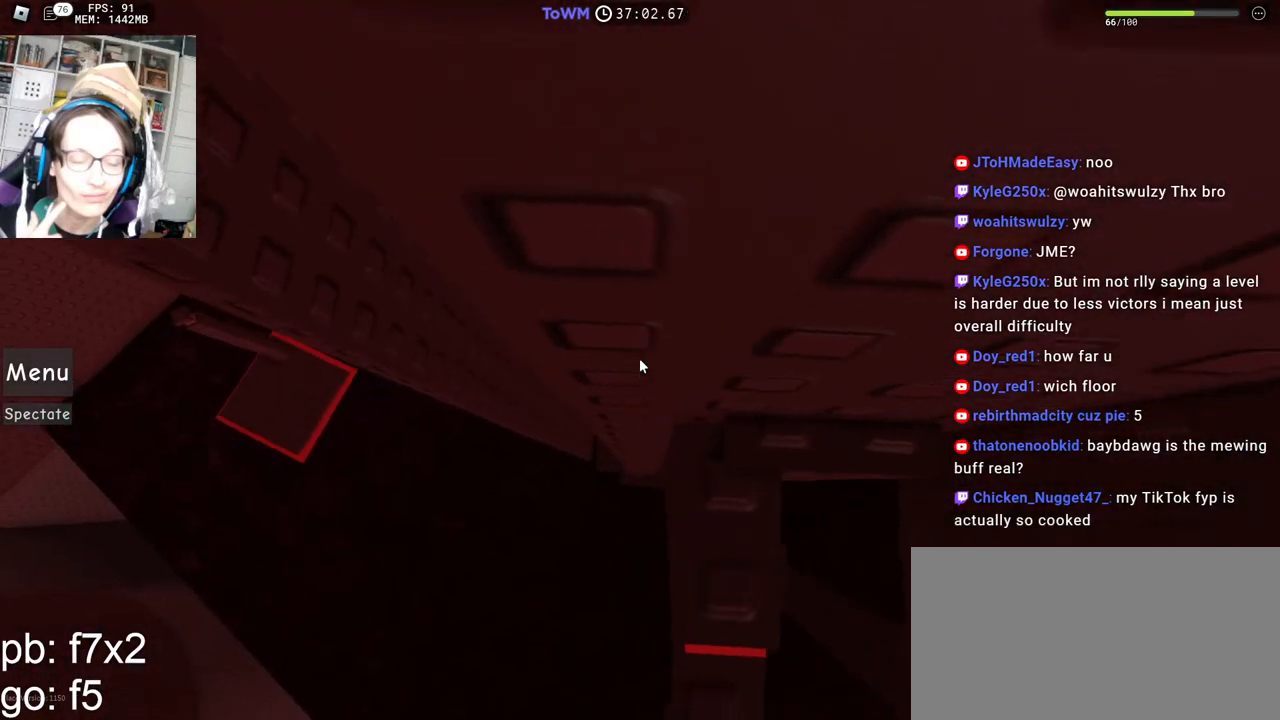
{"keys": [], "mouse": ["right"], "events": [[350, "w", "down"], [417, "w", "up"]]}
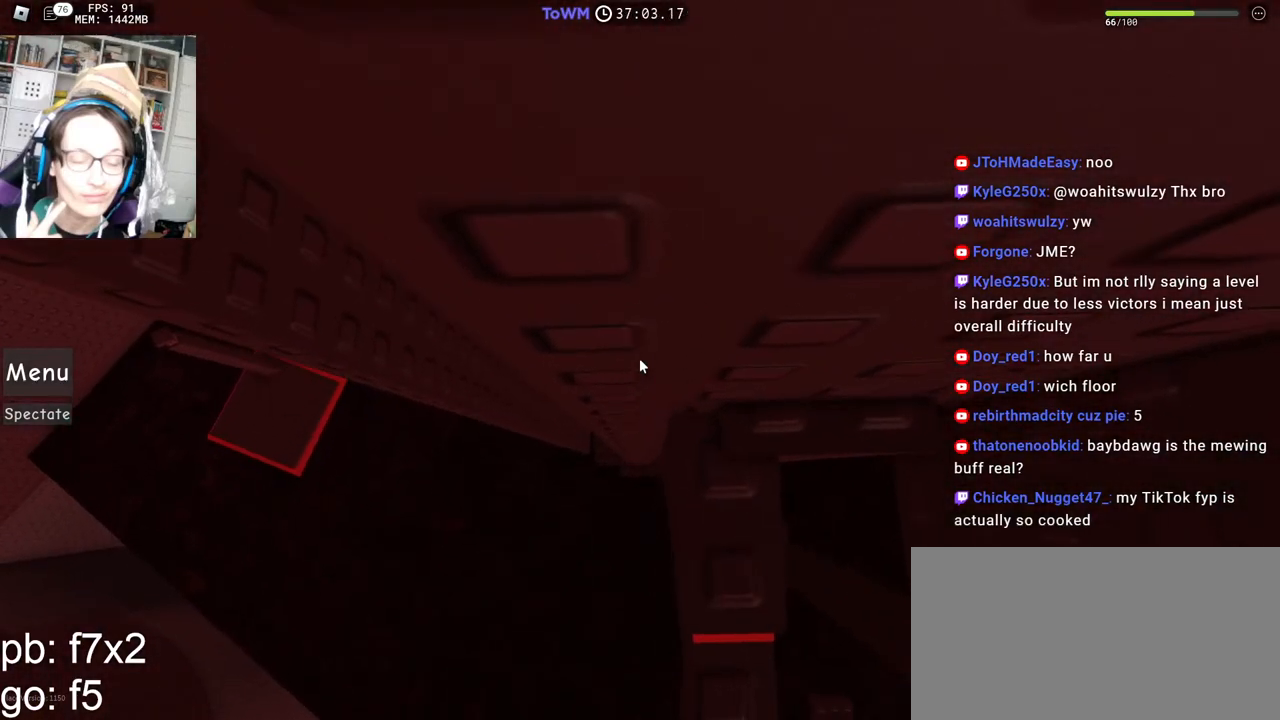
{"keys": [], "mouse": ["right"], "events": [[150, "w", "down"], [184, "w", "up"]]}
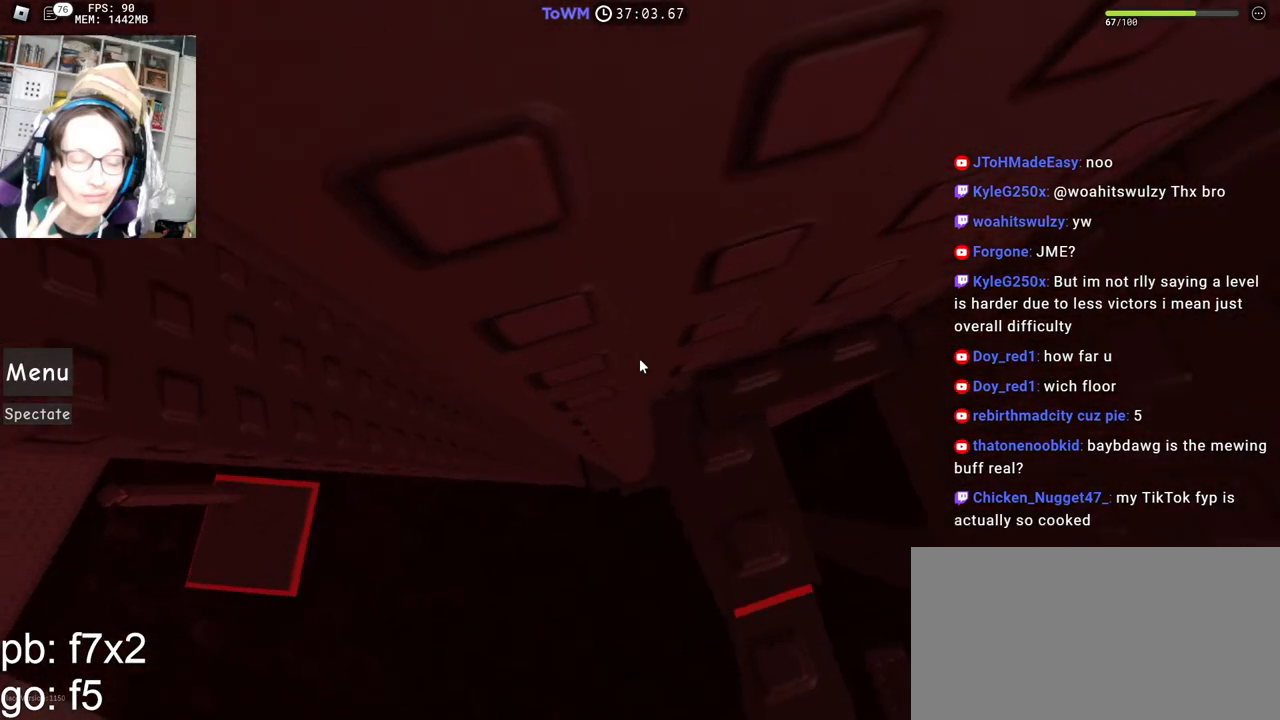
{"keys": ["a"], "mouse": ["right"], "events": [[150, "a", "down"], [267, "space", "down"], [317, "space", "up"]]}
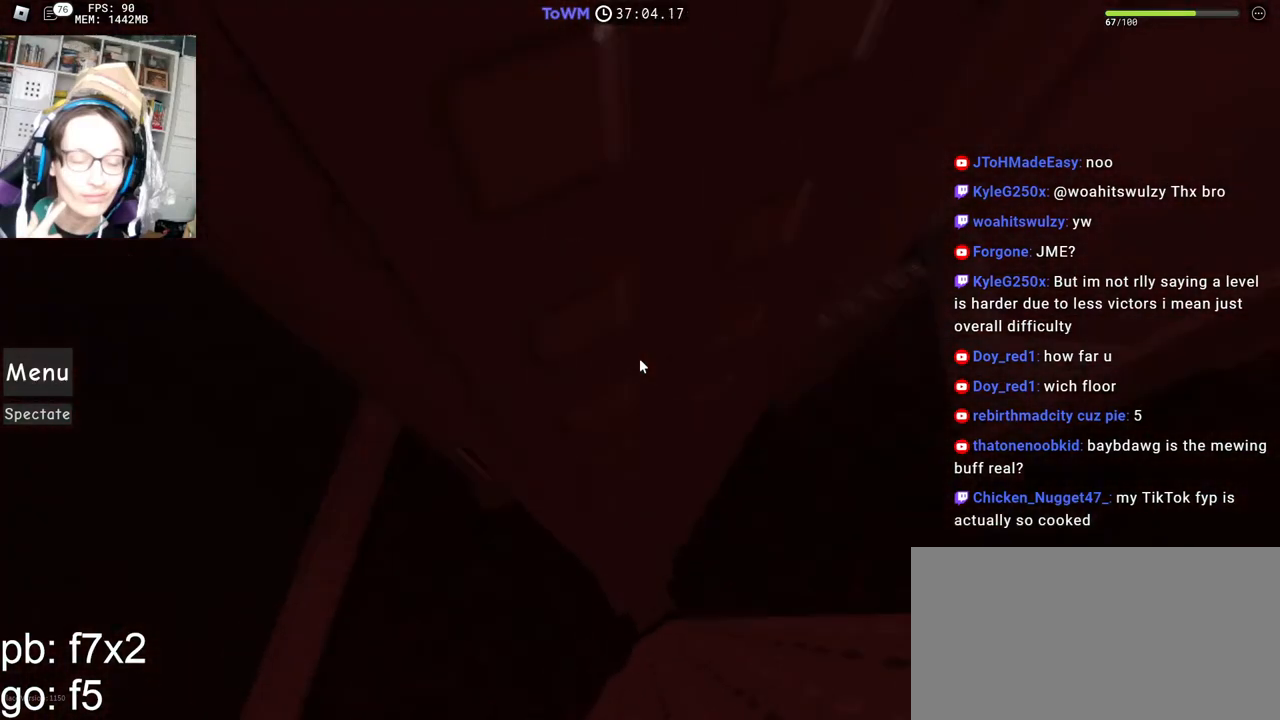
{"keys": [], "mouse": ["right"], "events": [[167, "w", "down"], [467, "a", "up"], [467, "w", "up"]]}
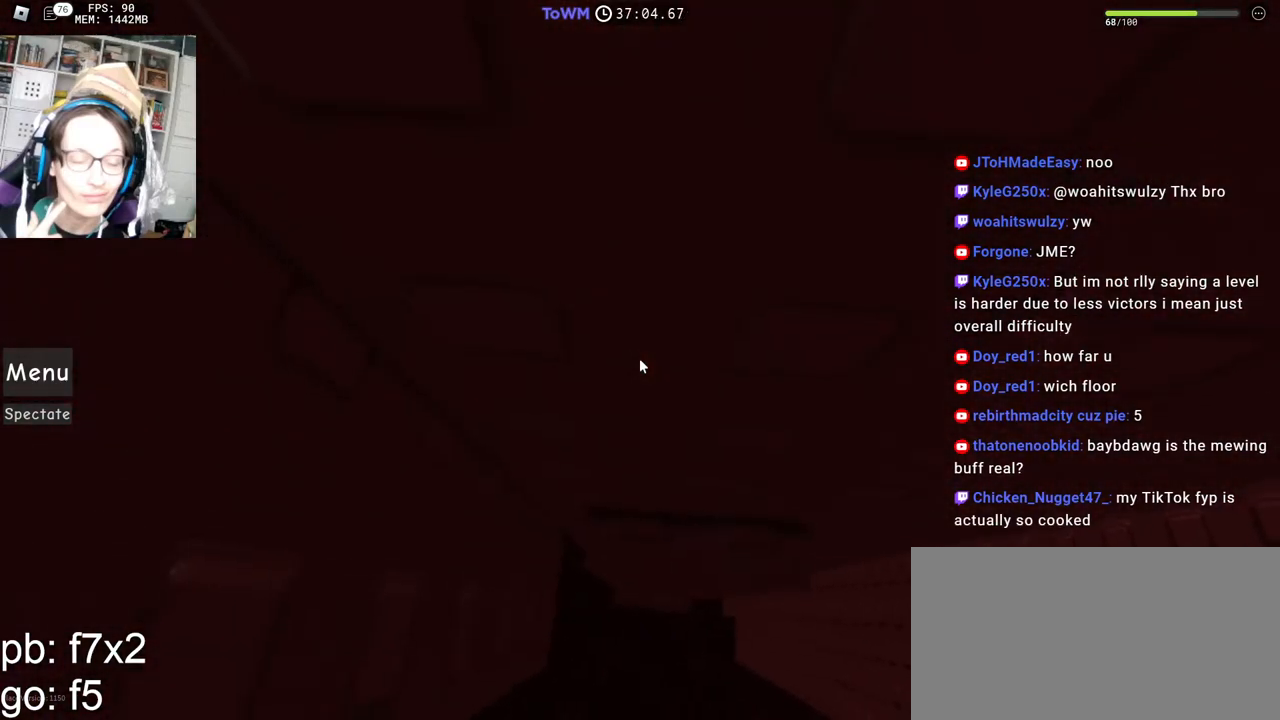
{"keys": [], "mouse": ["right"], "events": [[50, "a", "down"], [50, "w", "down"], [117, "a", "up"], [117, "w", "up"], [300, "d", "down"], [300, "w", "down"], [350, "d", "up"], [350, "w", "up"]]}
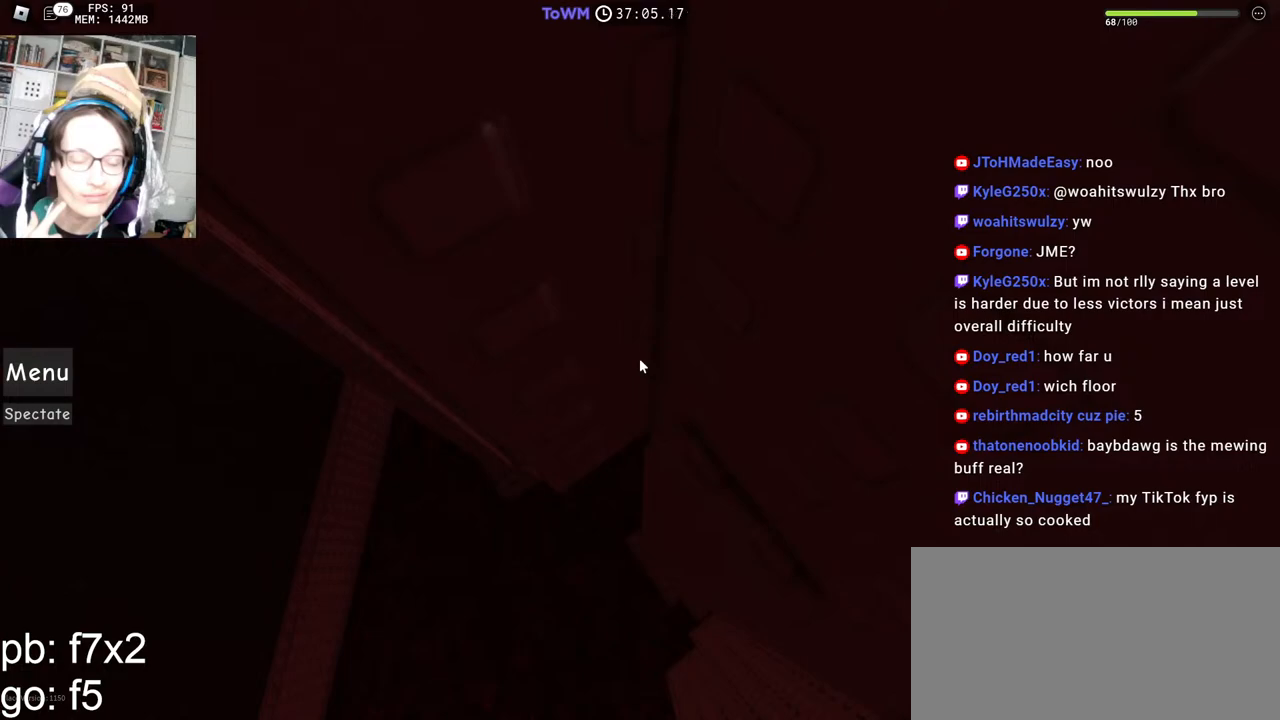
{"keys": ["a"], "mouse": ["right"], "events": [[100, "a", "down"], [217, "space", "down"], [284, "space", "up"]]}
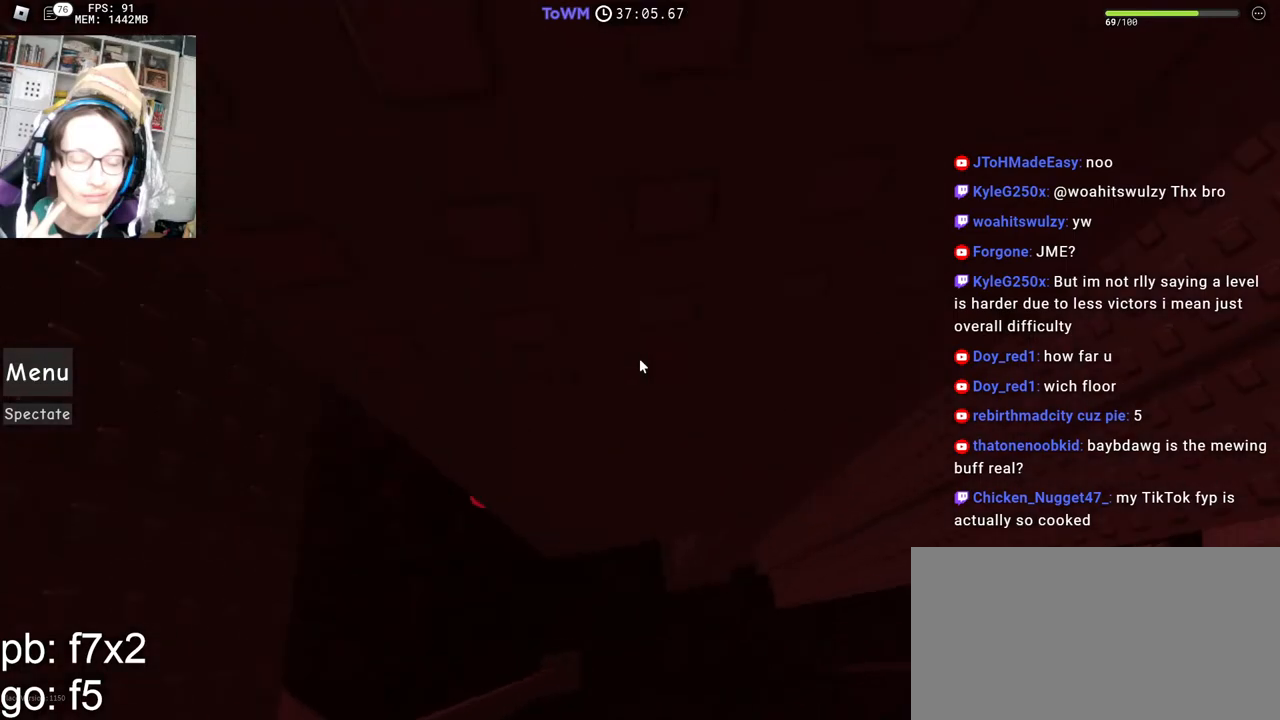
{"keys": [], "mouse": ["wheel", "right"], "events": [[150, "w", "down"], [317, "a", "up"], [317, "w", "up"], [484, "mouse_wheel", "down"]]}